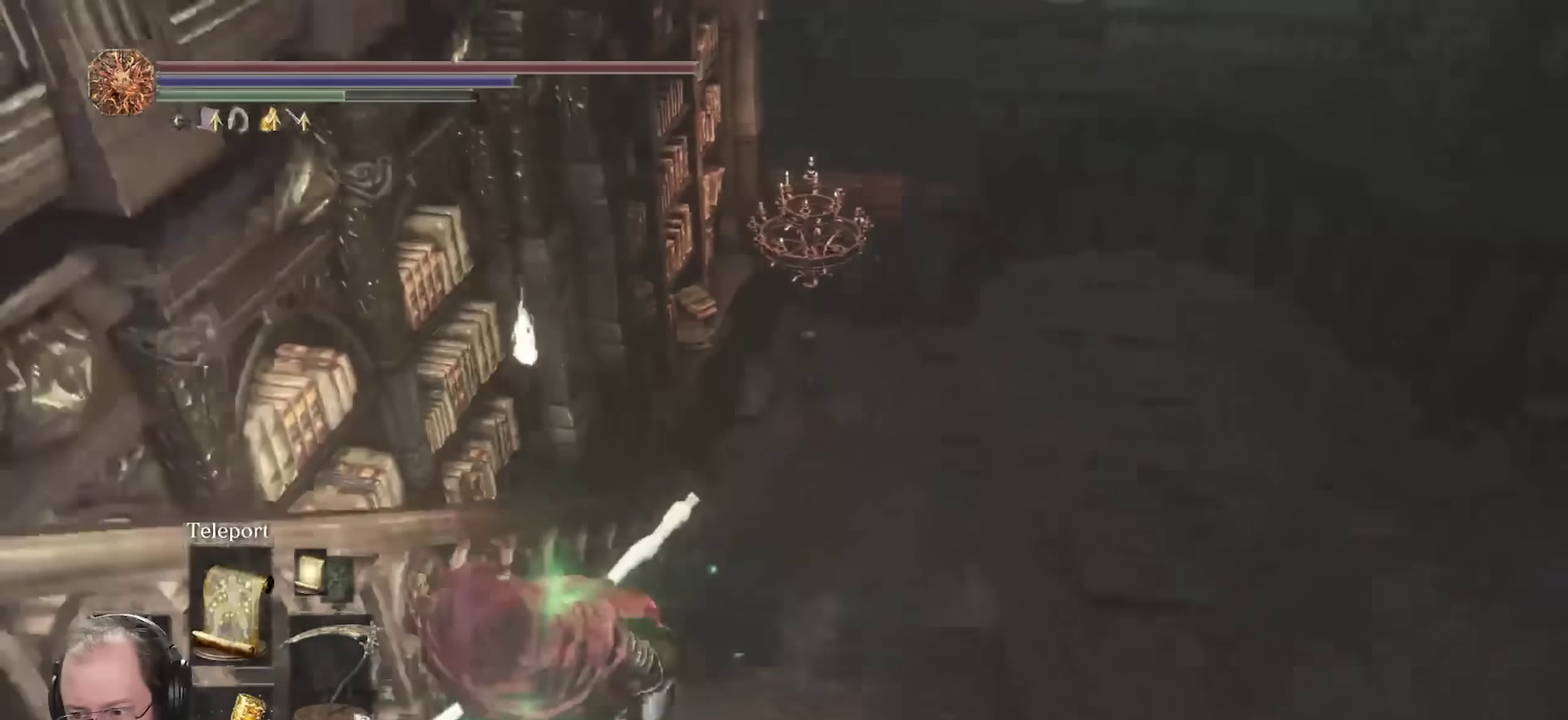
Gameplay with a controller (Xbox layout); each line is a JSON object with the inputs held at the frame after it (dt_ms = milliseconds from this image to that frame). "events" lists button and stick changes between this image and that frame as [ms after this image, input, new state], when the widget could be followed in between.
{"dt_ms": 650, "buttons": [], "left_stick": "center", "right_stick": "center", "events": [[67, "right_stick", "center"], [350, "right_stick", "right"], [417, "left_stick", "down-left"], [450, "right_stick", "up-right"], [483, "left_stick", "center"], [550, "right_stick", "center"]]}
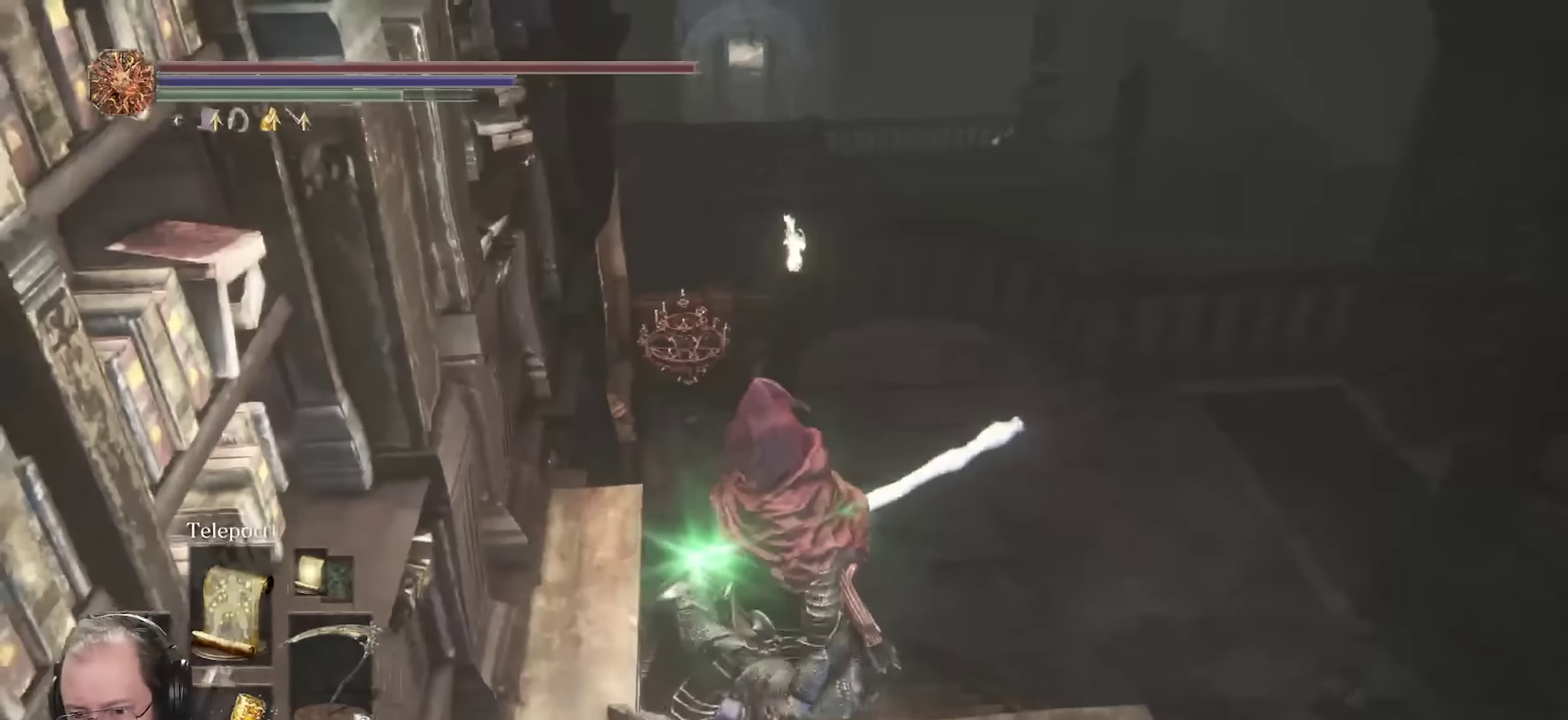
{"dt_ms": 350, "buttons": ["B"], "left_stick": "down-right", "right_stick": "center", "events": [[67, "right_stick", "up"], [116, "left_stick", "down-right"], [200, "right_stick", "center"], [300, "B", "down"]]}
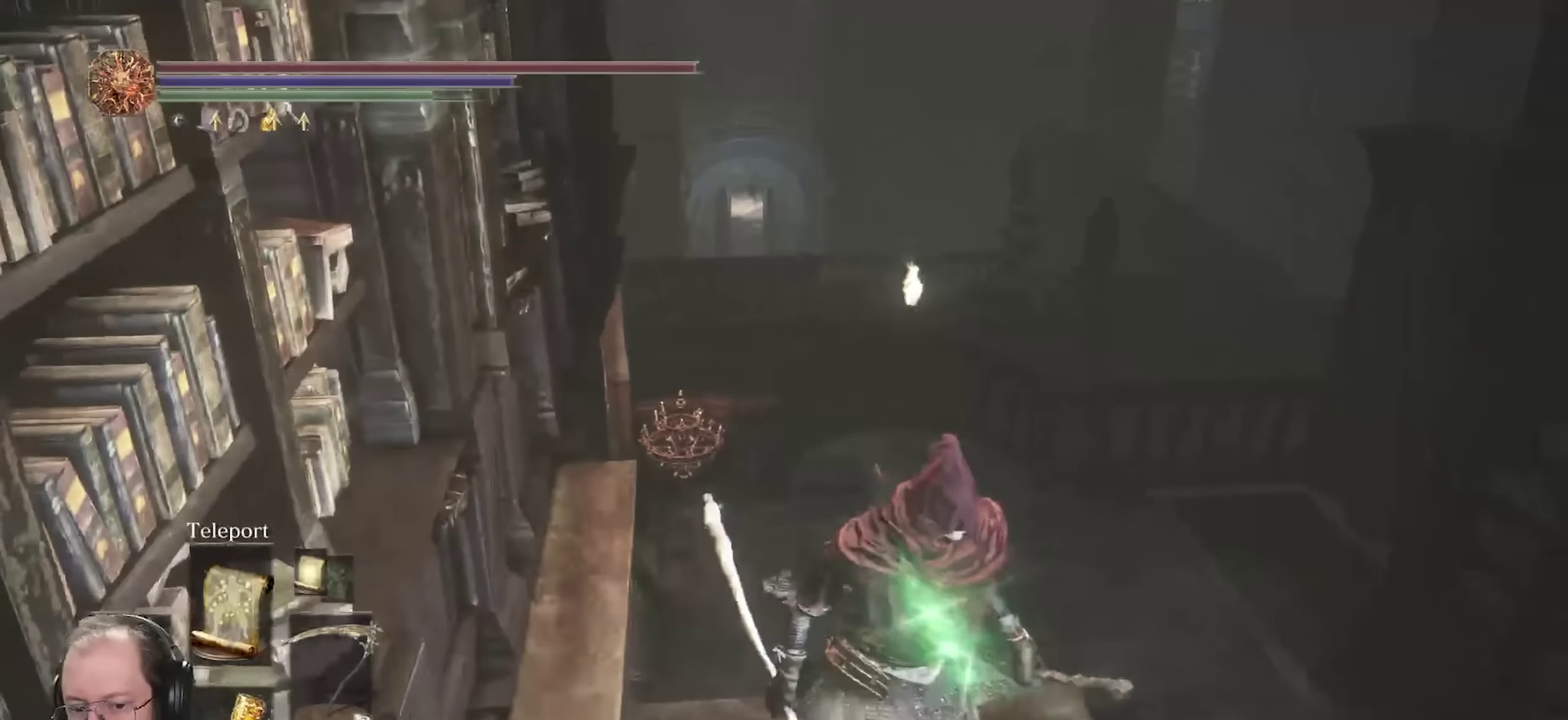
{"dt_ms": 350, "buttons": ["B"], "left_stick": "up", "right_stick": "center", "events": [[100, "left_stick", "down"], [183, "left_stick", "down-left"], [250, "left_stick", "left"], [300, "left_stick", "up-left"], [350, "left_stick", "up"]]}
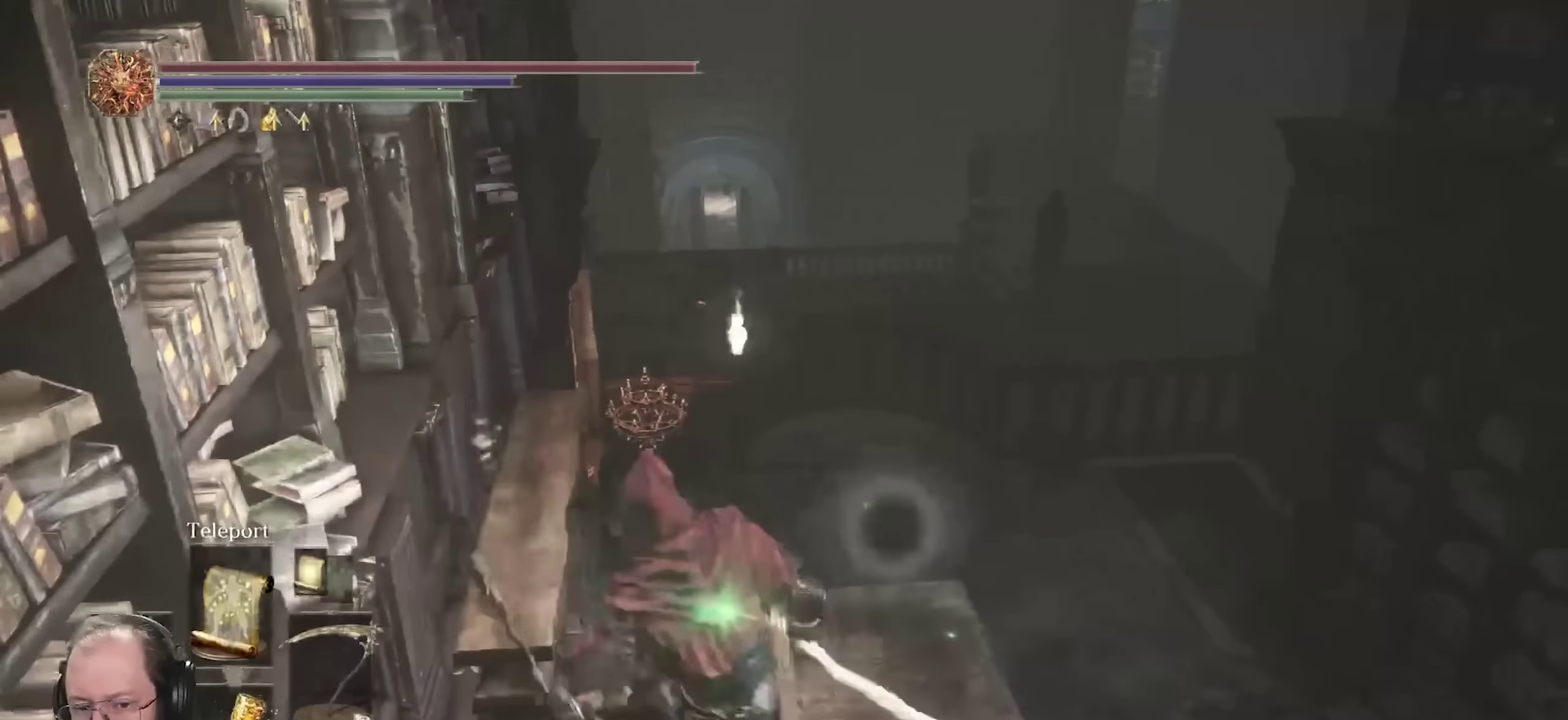
{"dt_ms": 800, "buttons": ["B"], "left_stick": "up", "right_stick": "center", "events": [[83, "L1", "down"], [216, "L1", "up"]]}
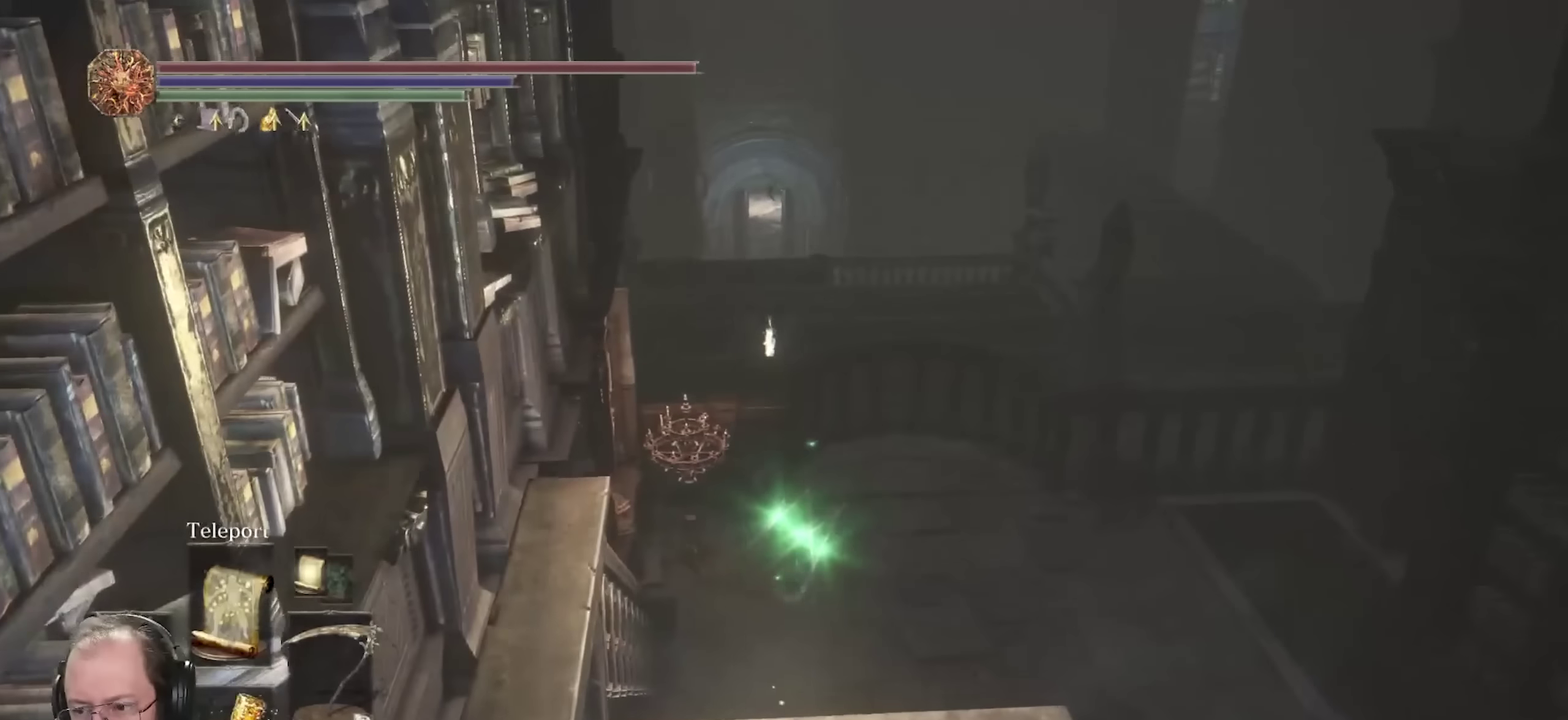
{"dt_ms": 350, "buttons": ["B"], "left_stick": "up", "right_stick": "center", "events": []}
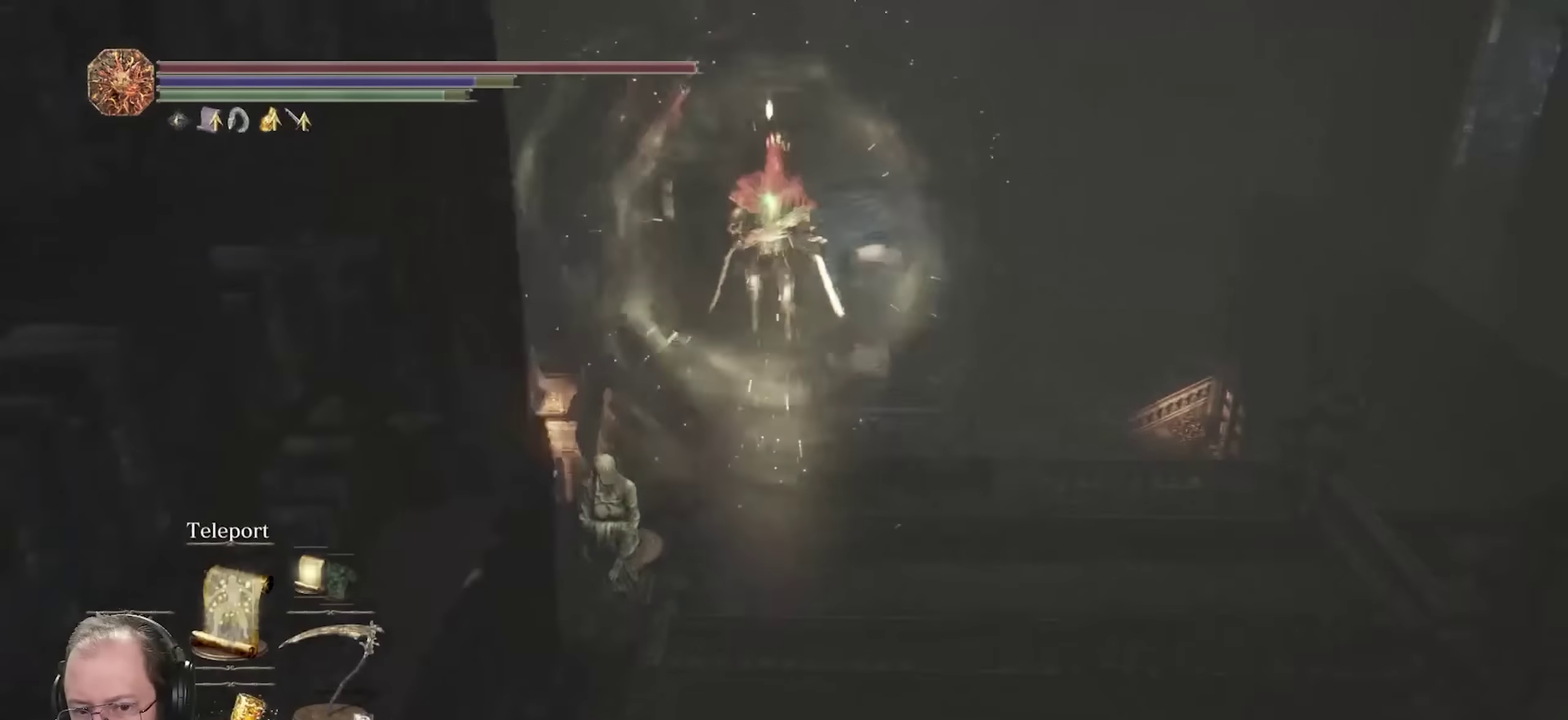
{"dt_ms": 750, "buttons": ["B"], "left_stick": "up-left", "right_stick": "left", "events": [[266, "right_stick", "down-left"], [433, "right_stick", "center"], [616, "right_stick", "left"], [633, "left_stick", "up-left"]]}
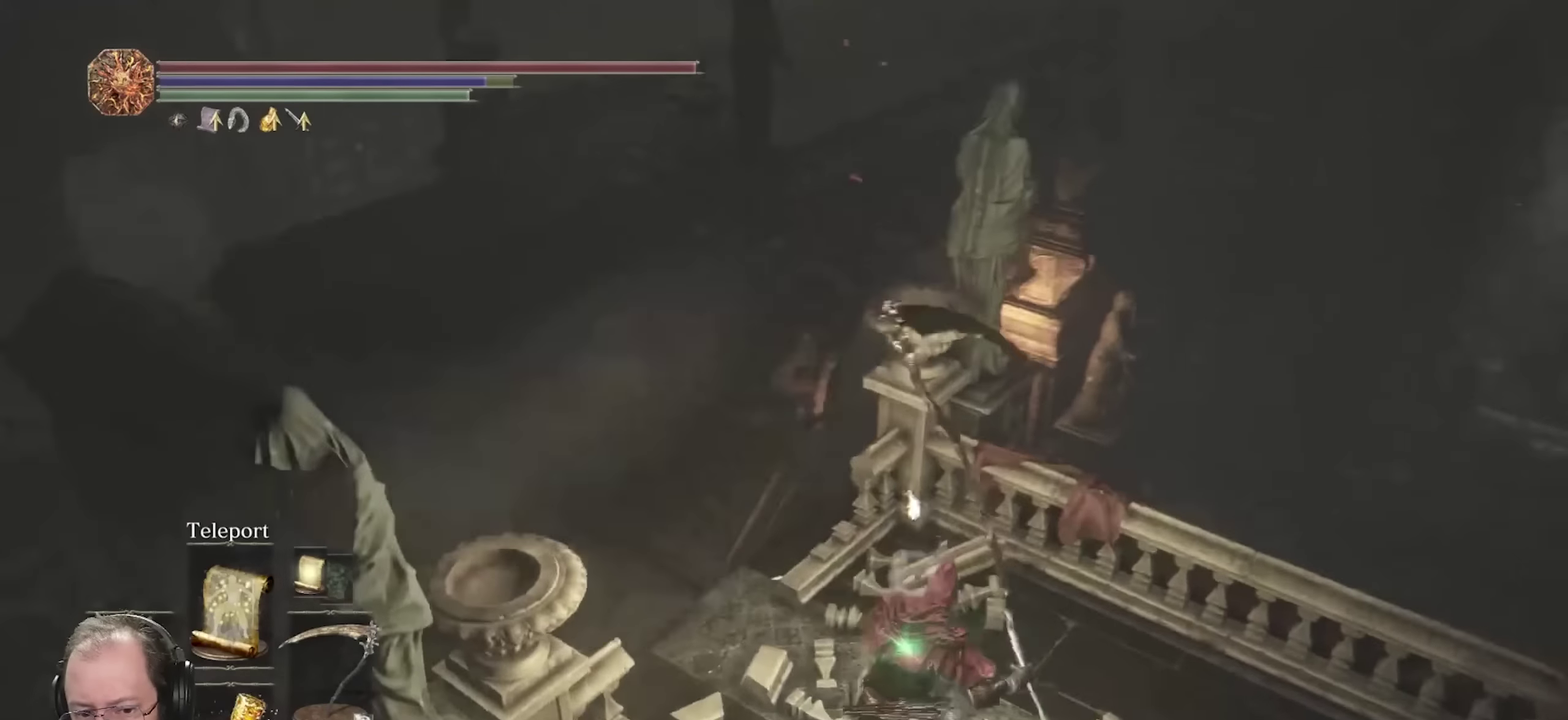
{"dt_ms": 250, "buttons": ["B"], "left_stick": "up-left", "right_stick": "center", "events": [[83, "right_stick", "center"]]}
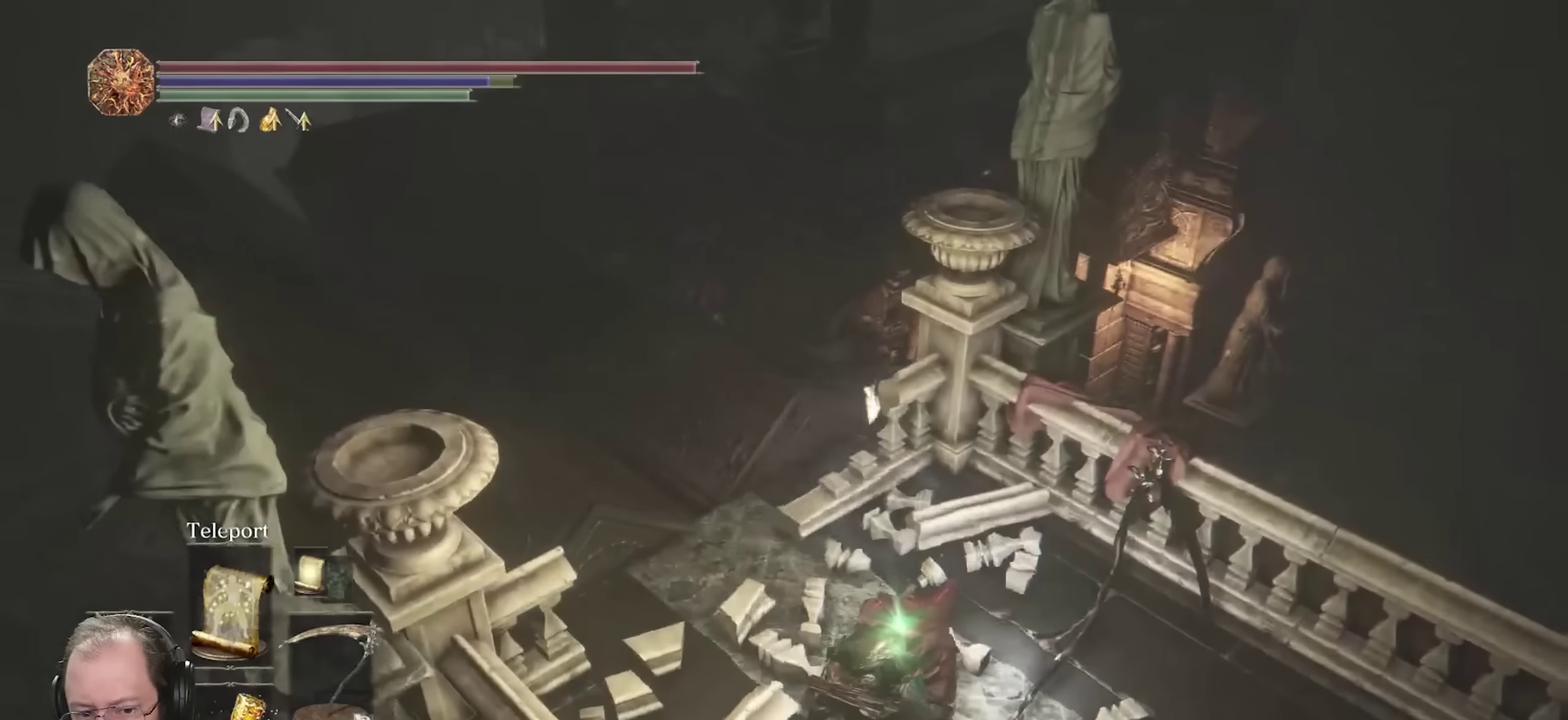
{"dt_ms": 550, "buttons": ["B"], "left_stick": "up-left", "right_stick": "center", "events": [[333, "right_stick", "up"], [433, "right_stick", "center"]]}
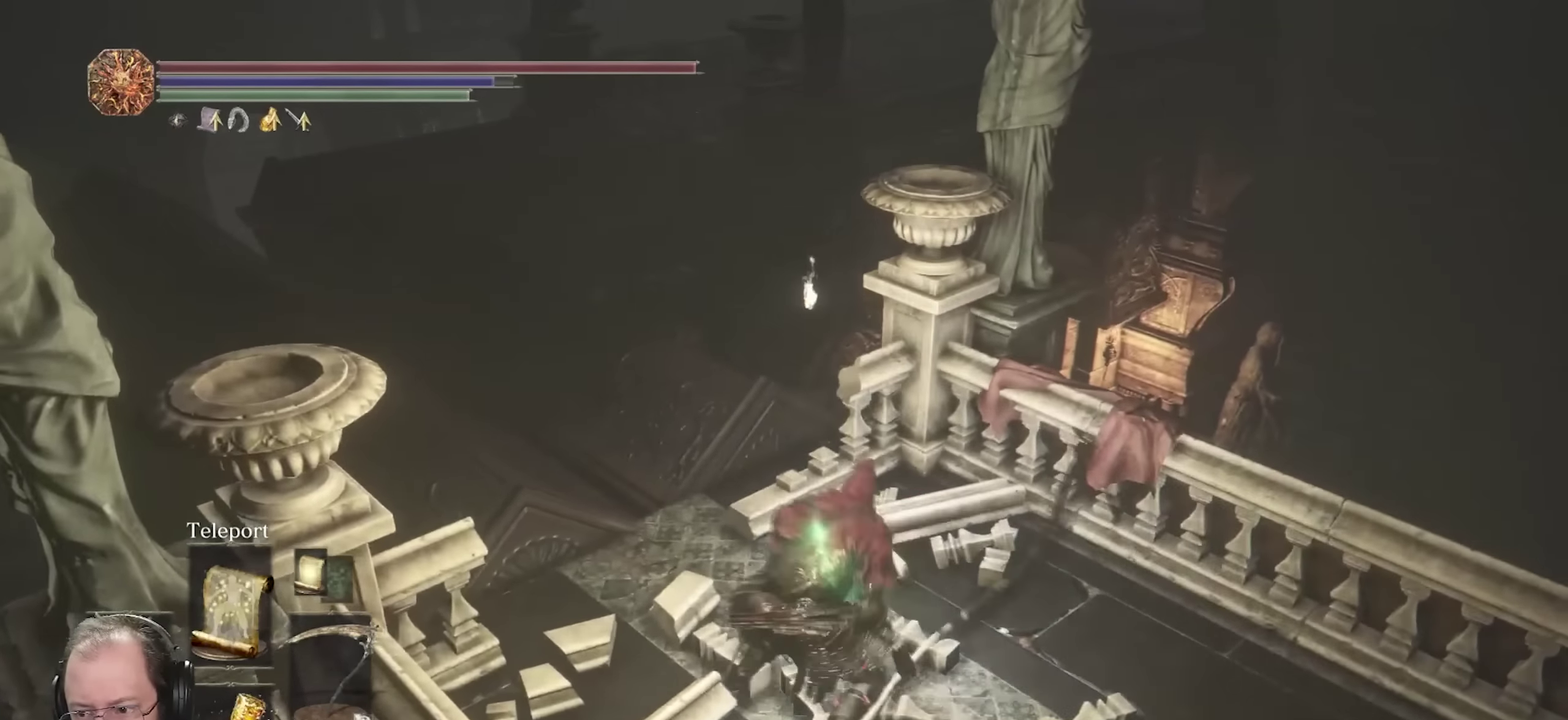
{"dt_ms": 700, "buttons": ["B"], "left_stick": "up-left", "right_stick": "center", "events": [[500, "right_stick", "down-right"], [633, "right_stick", "center"]]}
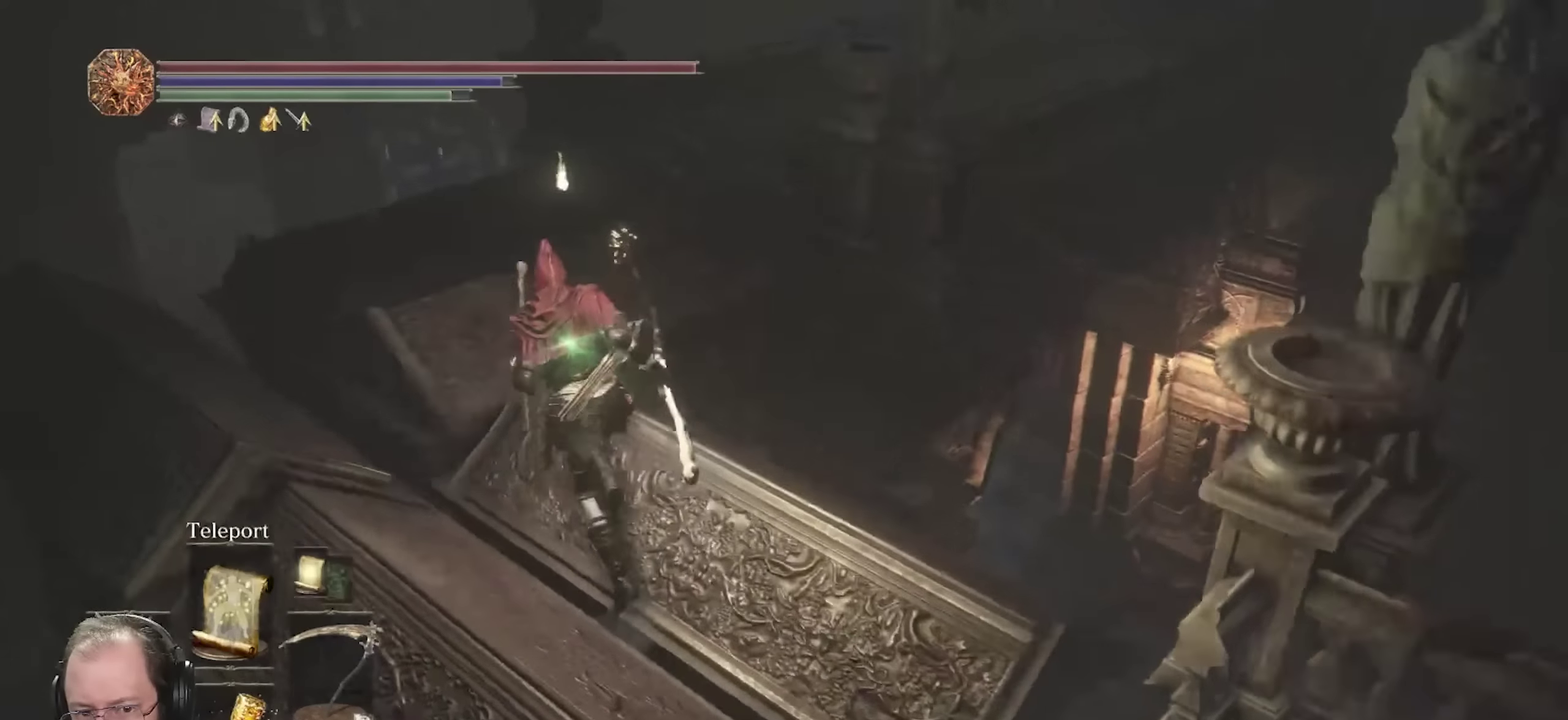
{"dt_ms": 250, "buttons": ["B"], "left_stick": "up-left", "right_stick": "down-right", "events": [[133, "right_stick", "down-right"]]}
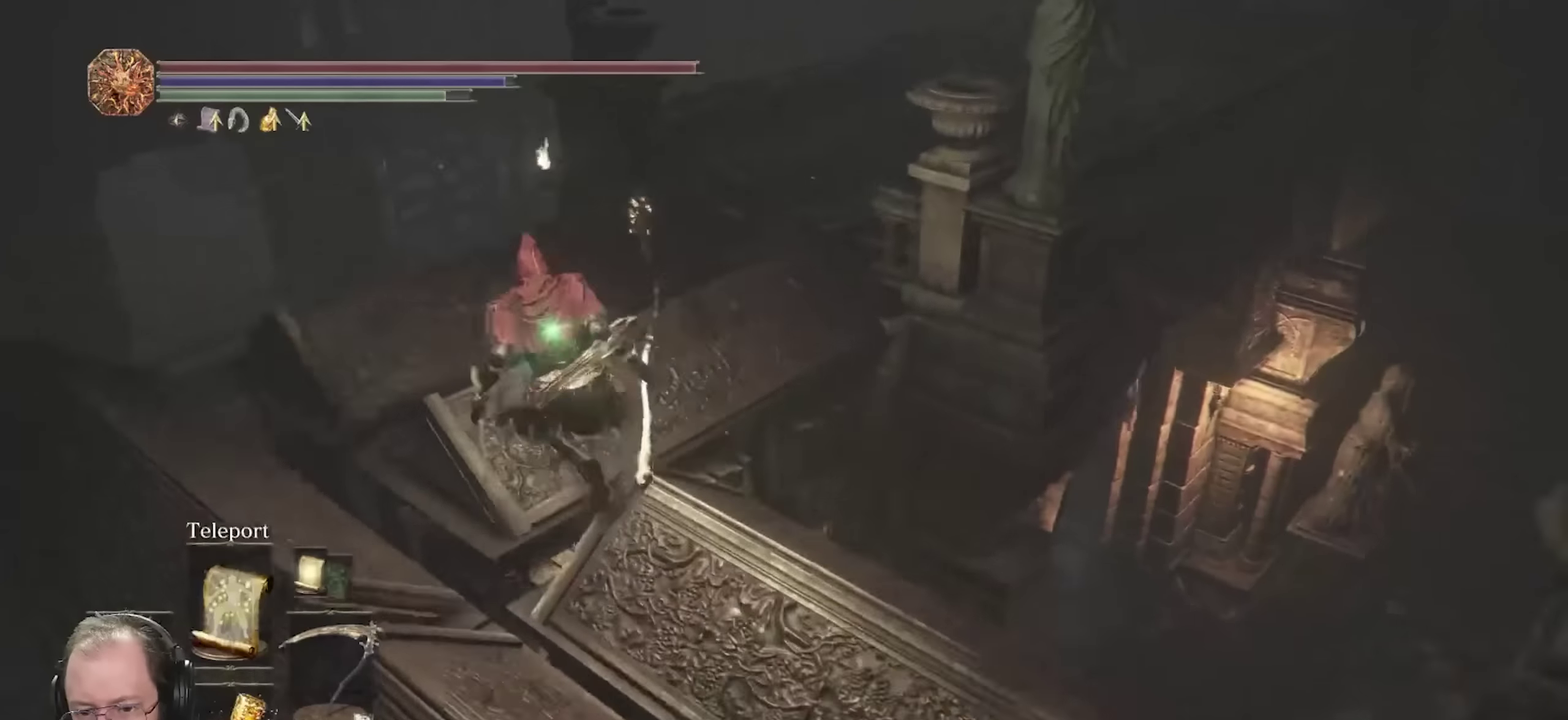
{"dt_ms": 750, "buttons": ["B"], "left_stick": "right", "right_stick": "down-left", "events": [[33, "right_stick", "center"], [200, "right_stick", "down-right"], [267, "left_stick", "up"], [417, "right_stick", "center"], [583, "left_stick", "up-right"], [633, "right_stick", "down-left"], [700, "left_stick", "right"]]}
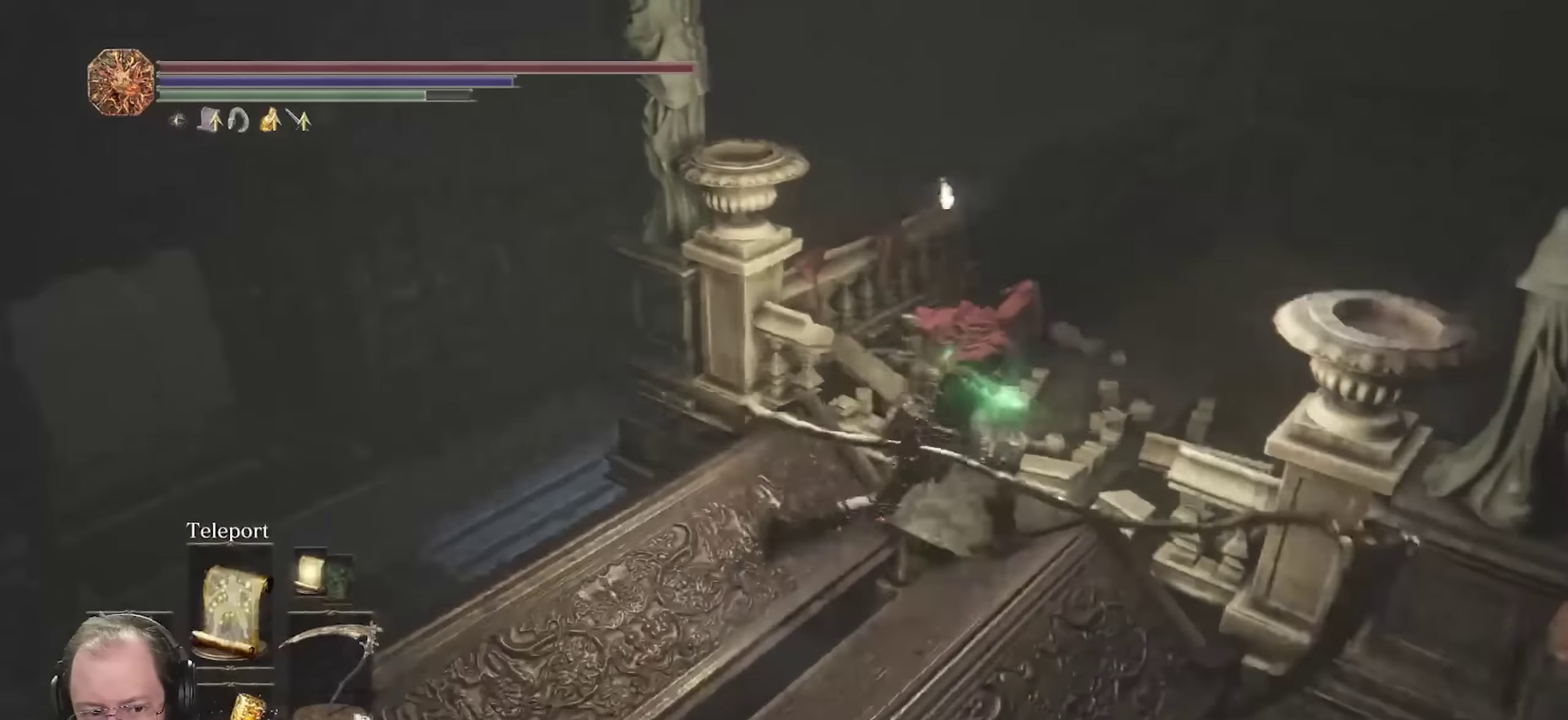
{"dt_ms": 250, "buttons": ["B", "L1"], "left_stick": "up-left", "right_stick": "center", "events": [[17, "left_stick", "down-right"], [100, "left_stick", "down-left"], [100, "right_stick", "center"], [183, "L1", "down"], [183, "left_stick", "up-left"]]}
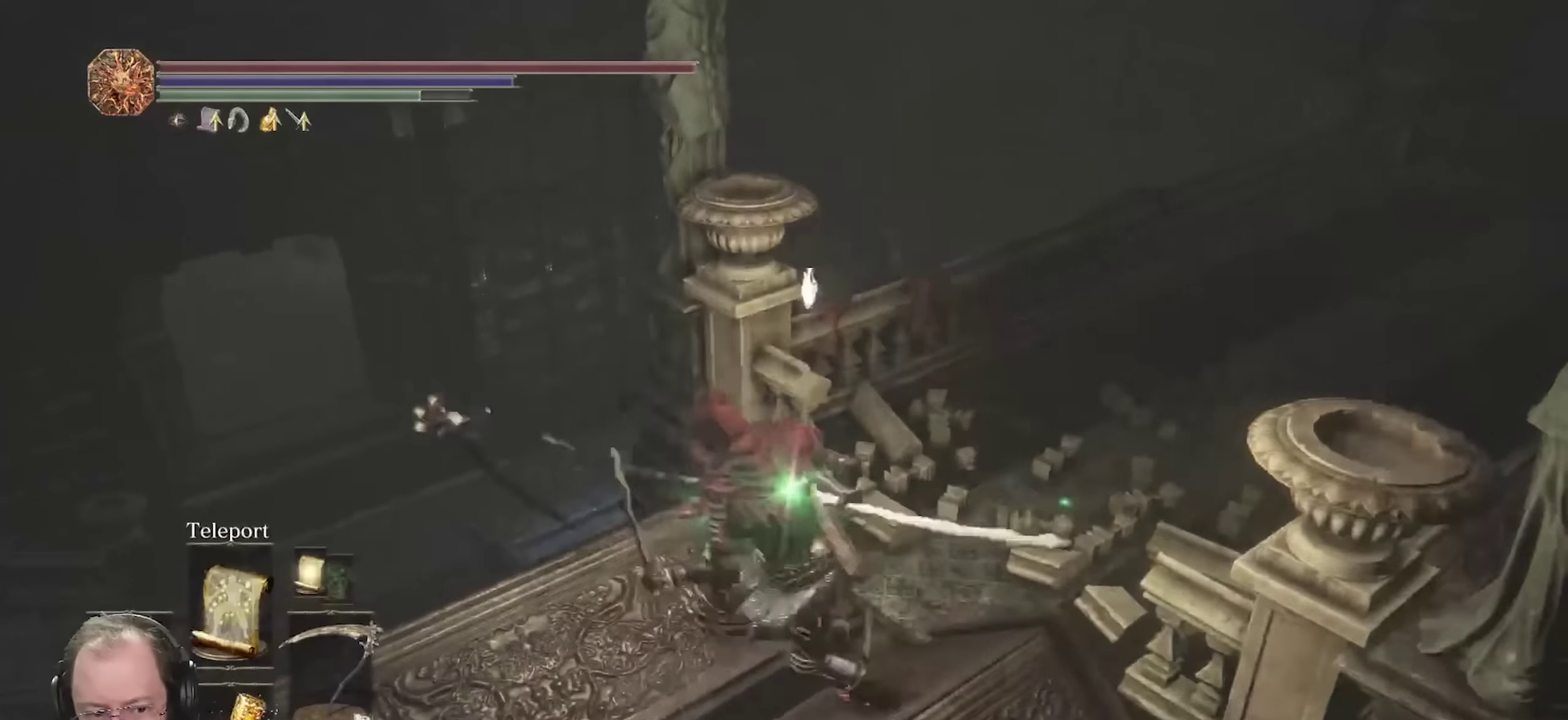
{"dt_ms": 450, "buttons": ["B"], "left_stick": "up-left", "right_stick": "center", "events": [[67, "L1", "up"], [233, "right_stick", "left"], [283, "right_stick", "down-left"], [383, "right_stick", "center"]]}
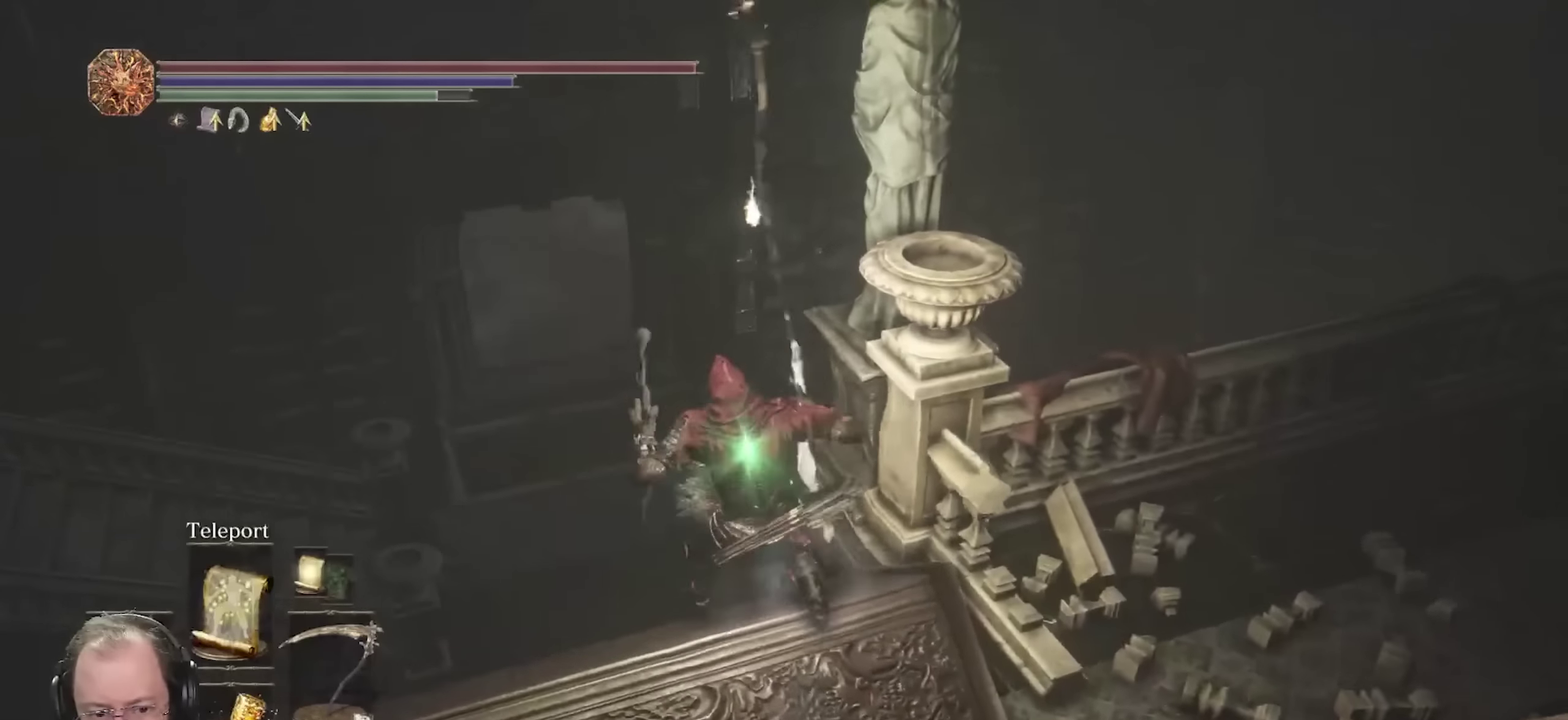
{"dt_ms": 550, "buttons": ["B"], "left_stick": "up", "right_stick": "center", "events": [[150, "left_stick", "up"], [150, "right_stick", "down"], [300, "right_stick", "center"]]}
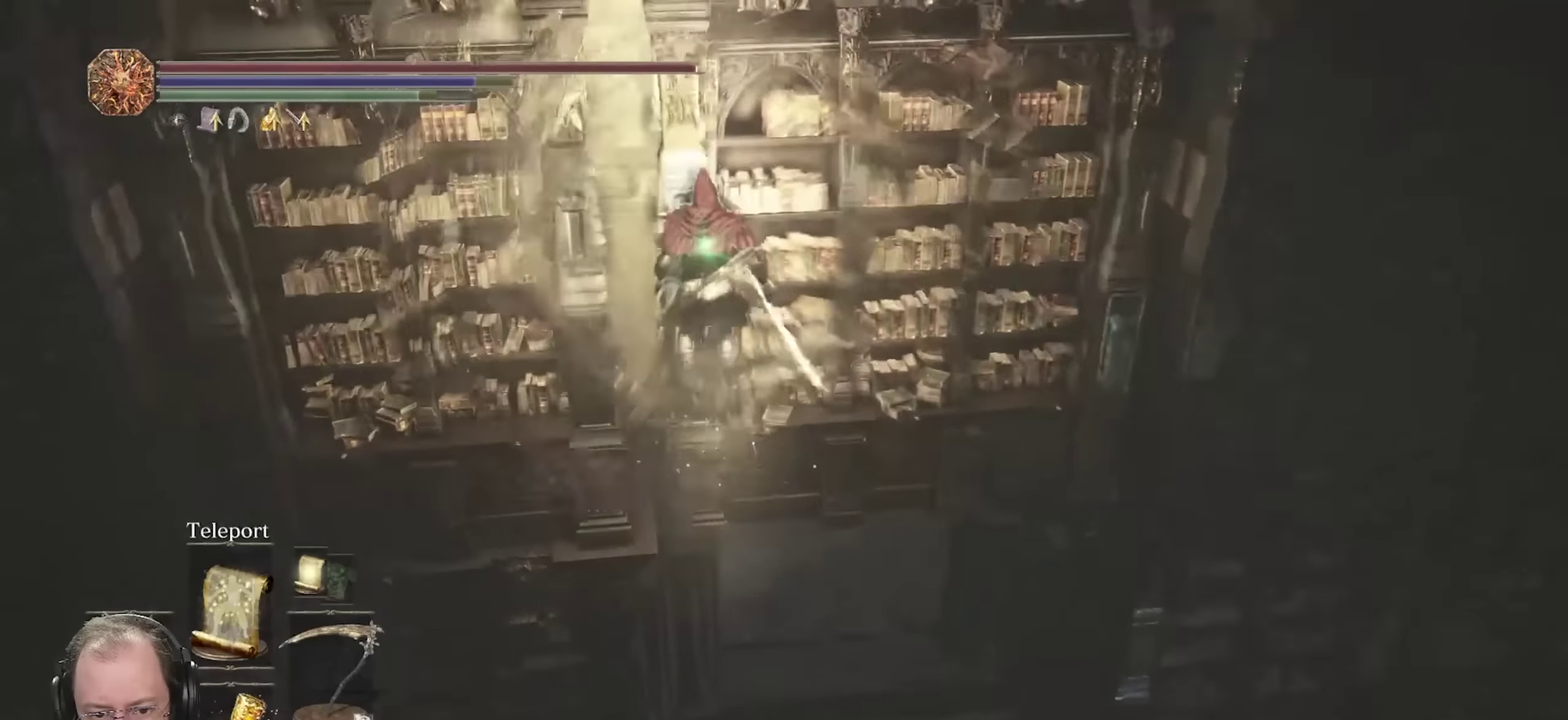
{"dt_ms": 750, "buttons": [], "left_stick": "up-right", "right_stick": "center", "events": [[233, "left_stick", "up-right"], [567, "B", "up"], [650, "B", "down"], [733, "B", "up"]]}
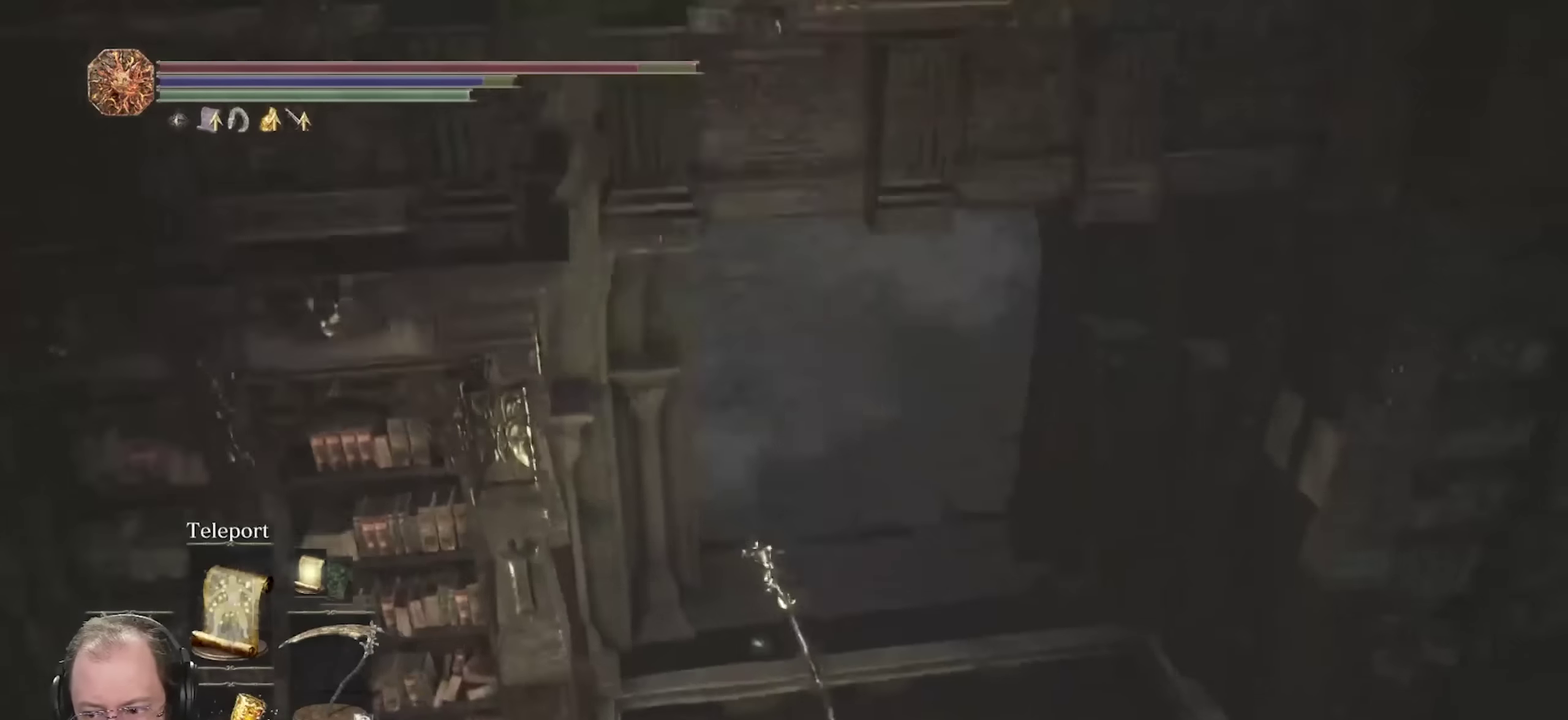
{"dt_ms": 250, "buttons": ["B"], "left_stick": "up", "right_stick": "center", "events": [[67, "B", "down"], [67, "left_stick", "up"], [133, "B", "up"], [183, "B", "down"]]}
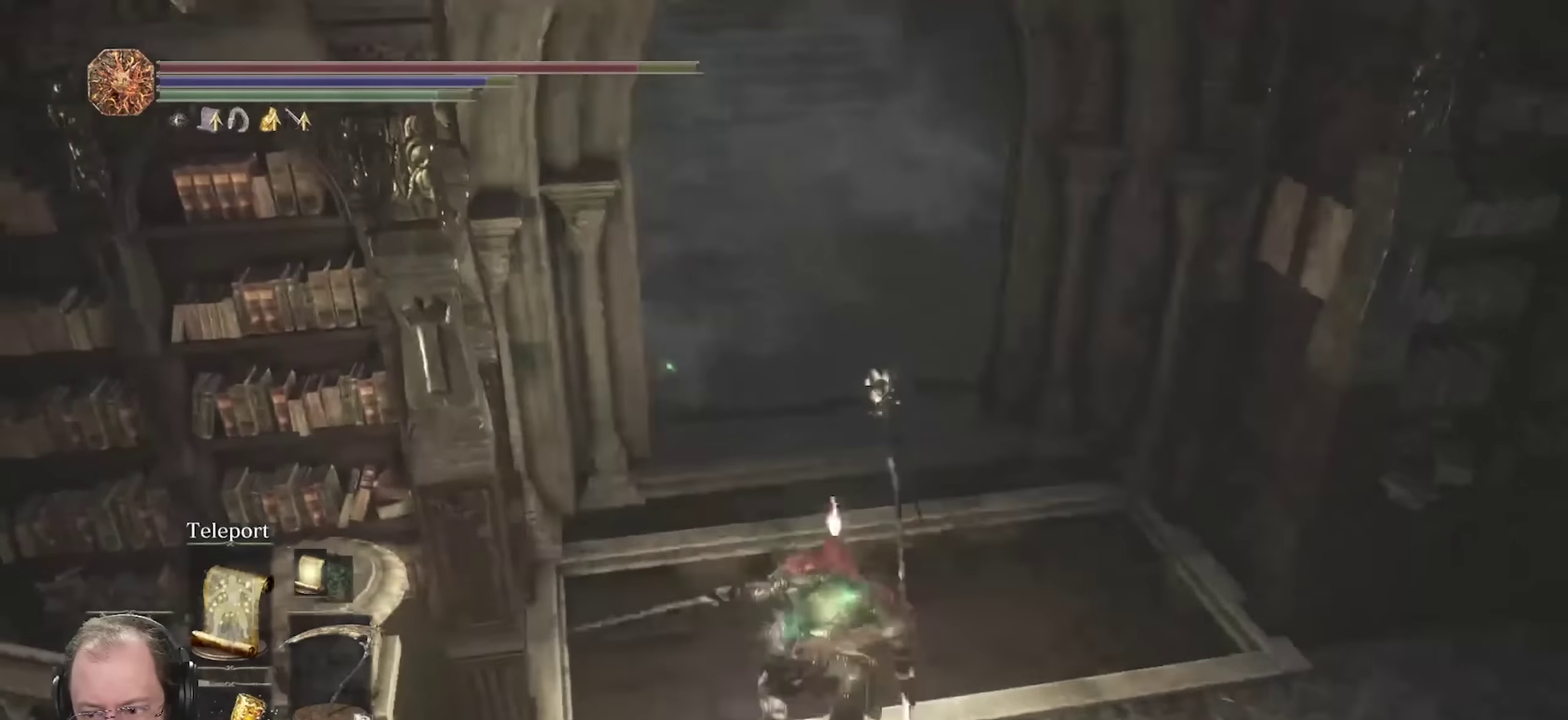
{"dt_ms": 550, "buttons": ["B"], "left_stick": "up", "right_stick": "up-left", "events": [[167, "right_stick", "up"], [250, "right_stick", "up-left"], [350, "right_stick", "center"], [483, "right_stick", "up-left"]]}
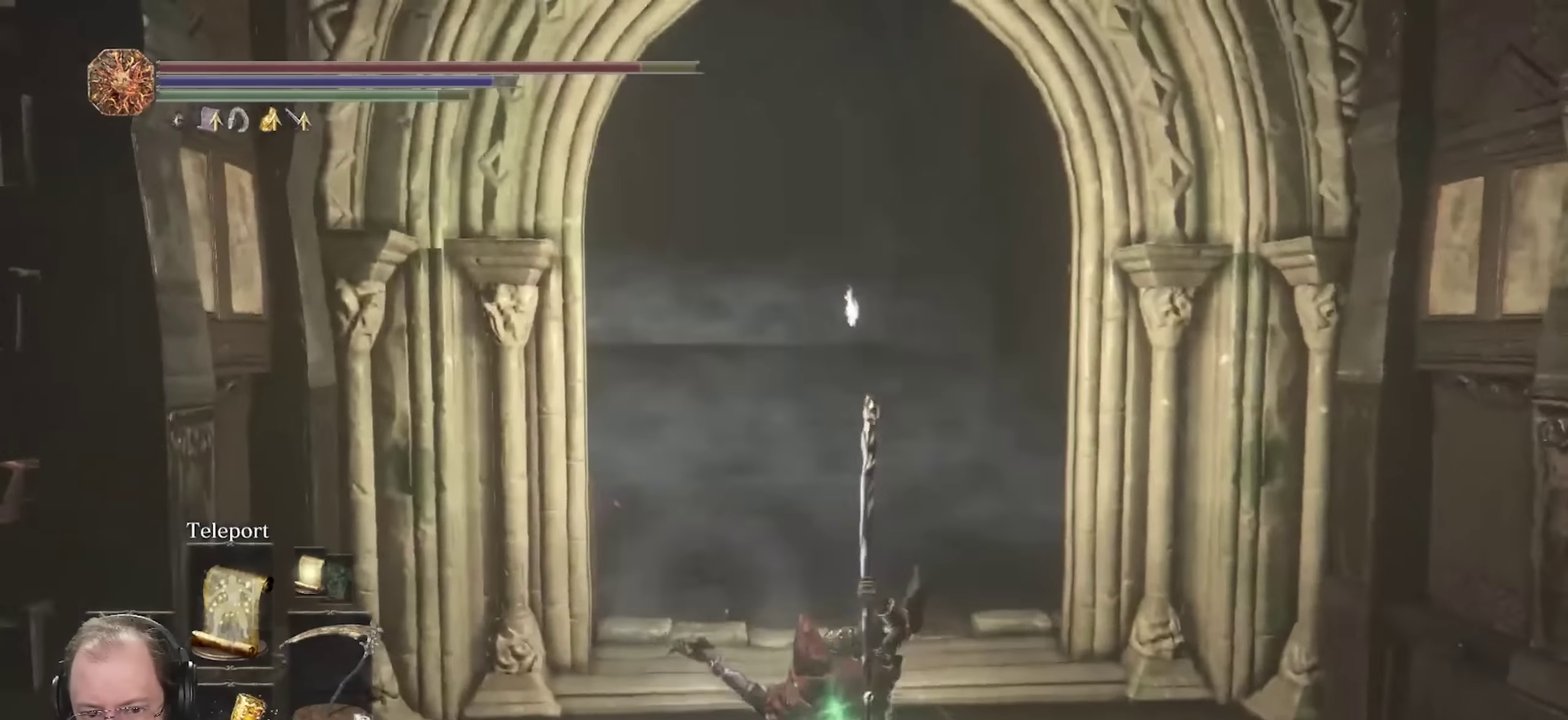
{"dt_ms": 700, "buttons": ["B"], "left_stick": "up", "right_stick": "center", "events": [[100, "right_stick", "center"], [233, "L1", "down"], [383, "L1", "up"]]}
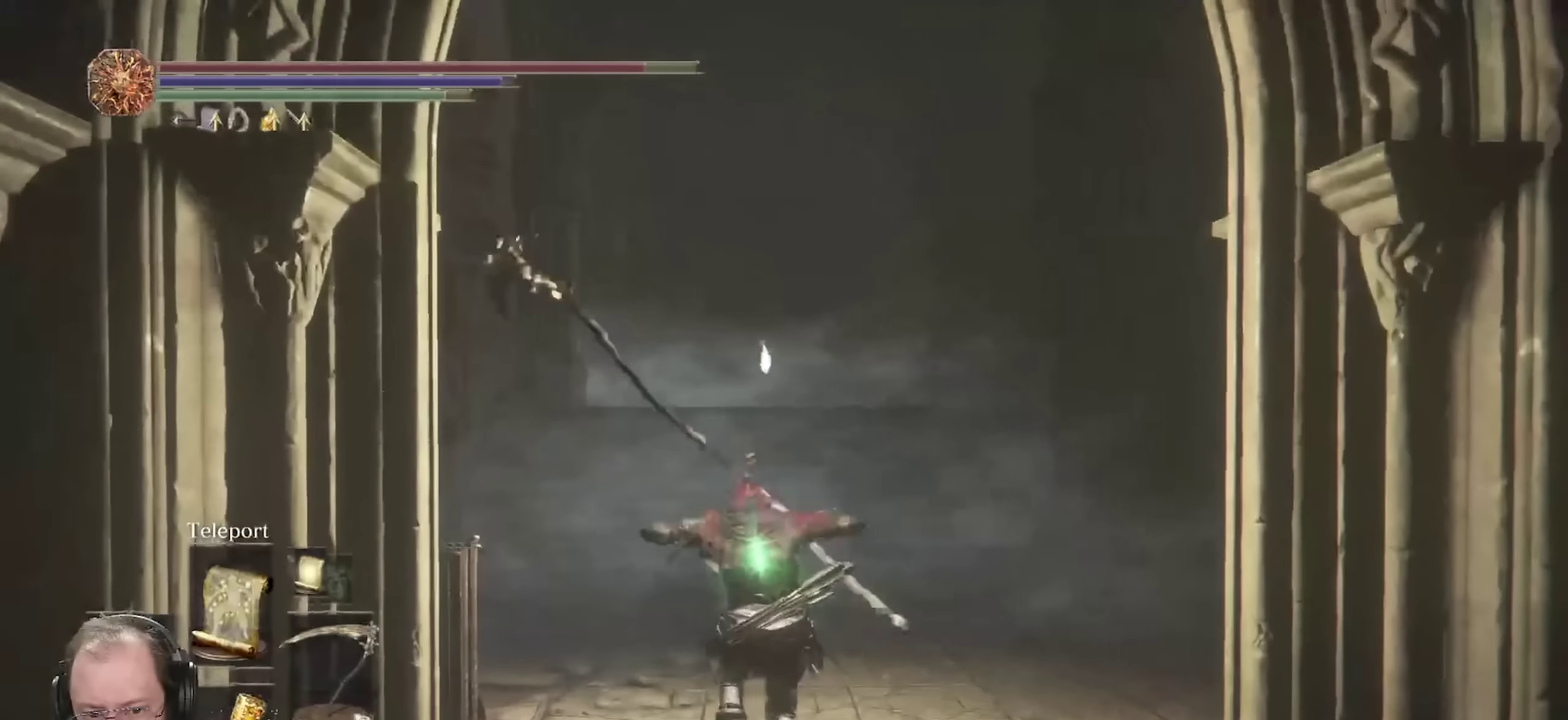
{"dt_ms": 250, "buttons": ["B"], "left_stick": "up", "right_stick": "center", "events": []}
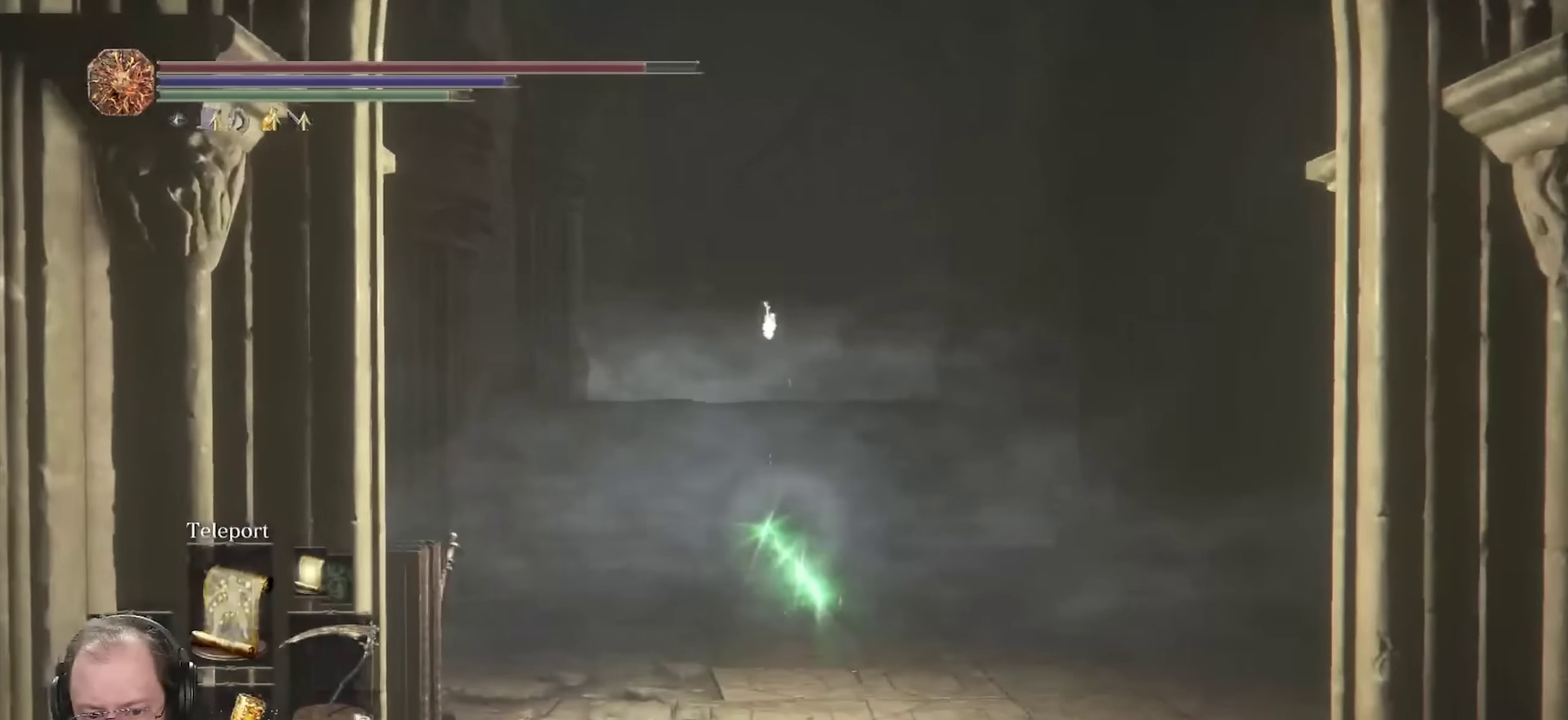
{"dt_ms": 550, "buttons": ["B"], "left_stick": "up", "right_stick": "down-left", "events": [[433, "right_stick", "down-left"]]}
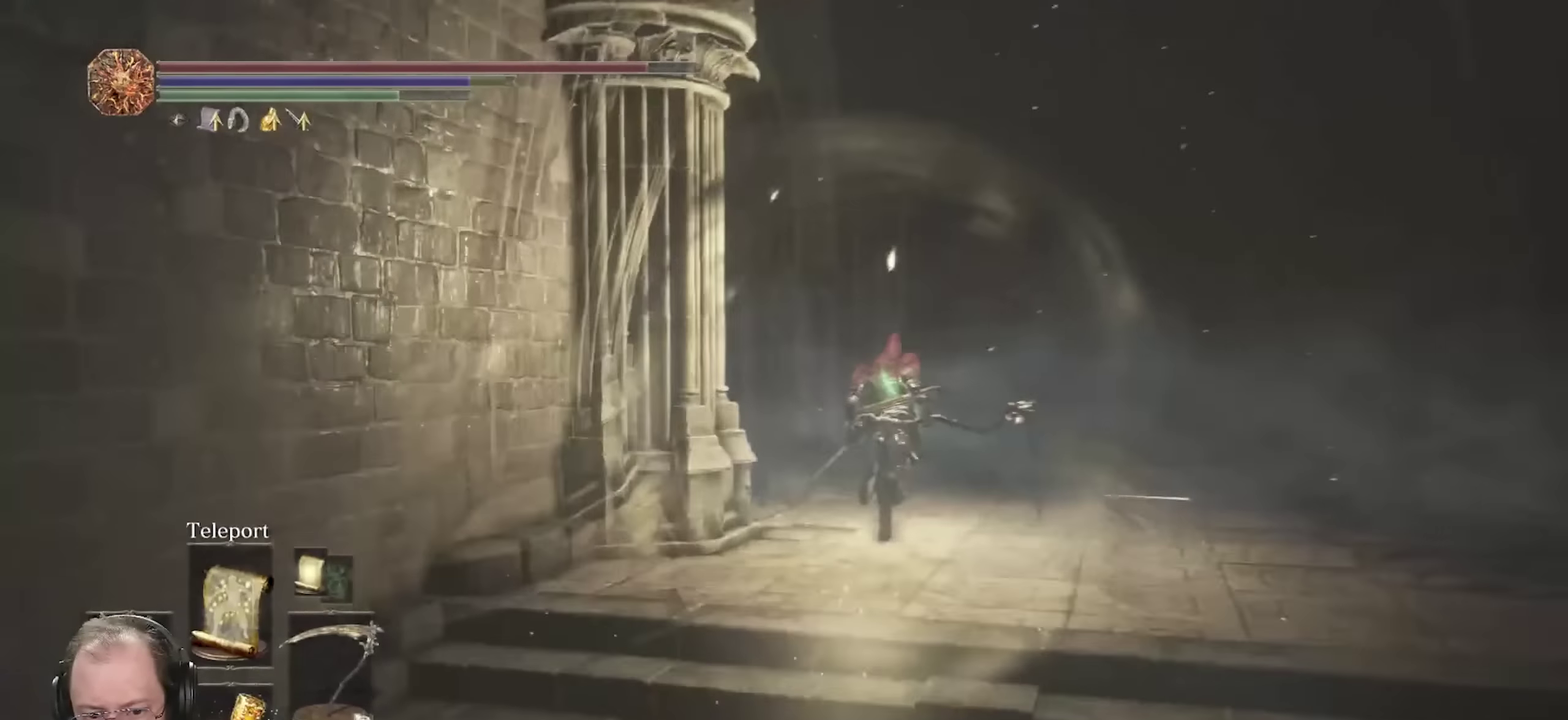
{"dt_ms": 700, "buttons": ["B"], "left_stick": "up", "right_stick": "left", "events": [[33, "left_stick", "up-right"], [250, "right_stick", "left"], [367, "left_stick", "up"], [467, "left_stick", "up-left"], [650, "left_stick", "up"]]}
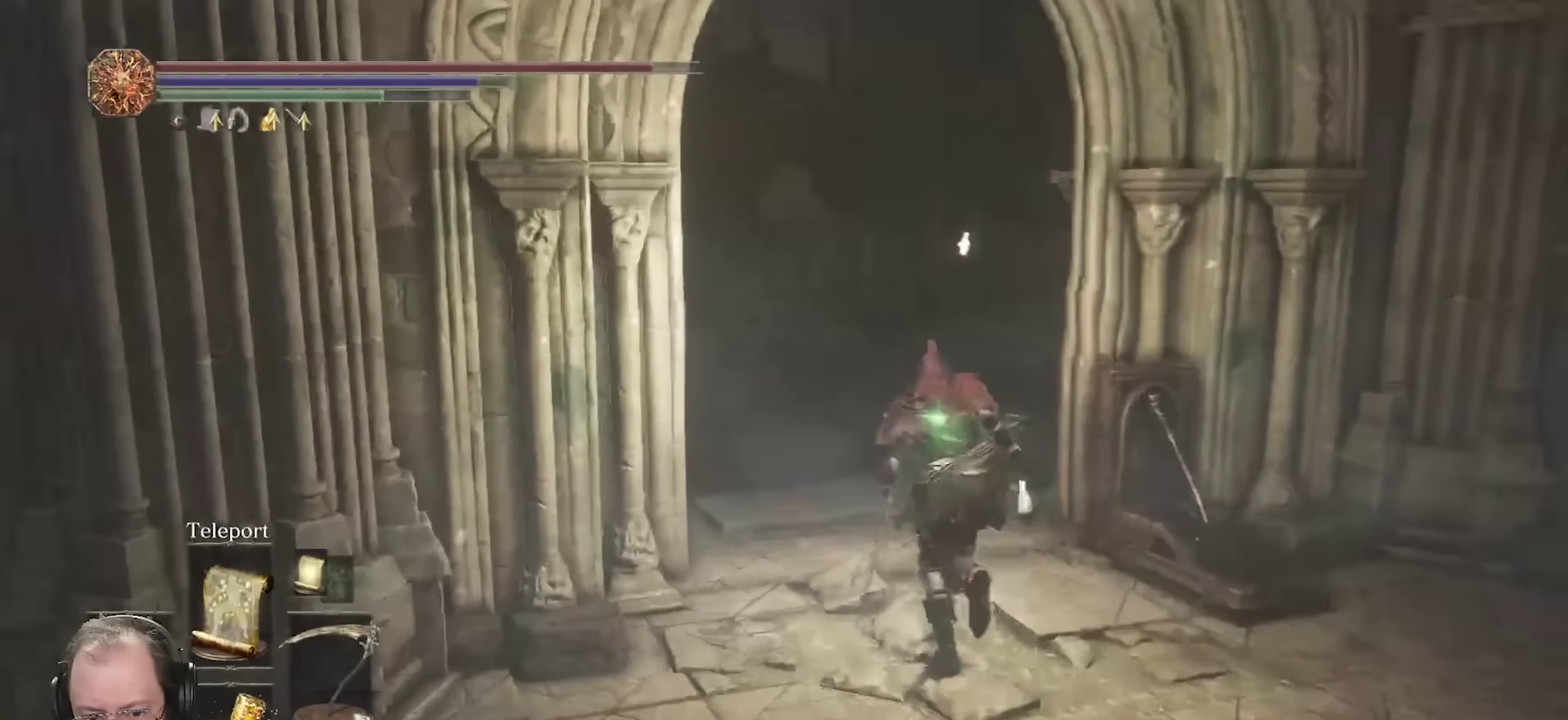
{"dt_ms": 250, "buttons": ["B"], "left_stick": "up-right", "right_stick": "left", "events": [[133, "left_stick", "up-right"]]}
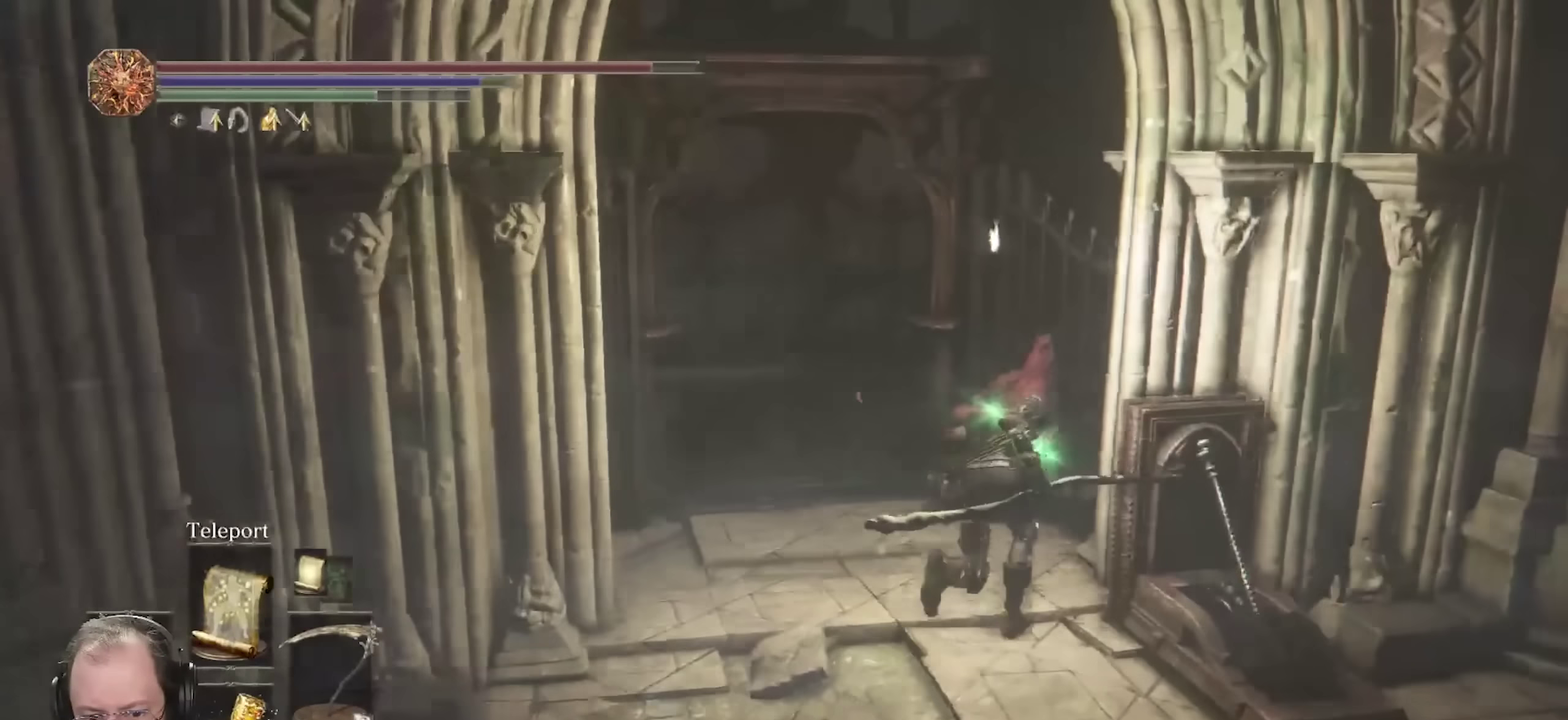
{"dt_ms": 550, "buttons": [], "left_stick": "up-left", "right_stick": "center", "events": [[33, "right_stick", "down-left"], [50, "left_stick", "up"], [133, "left_stick", "up-left"], [150, "right_stick", "center"], [483, "B", "up"]]}
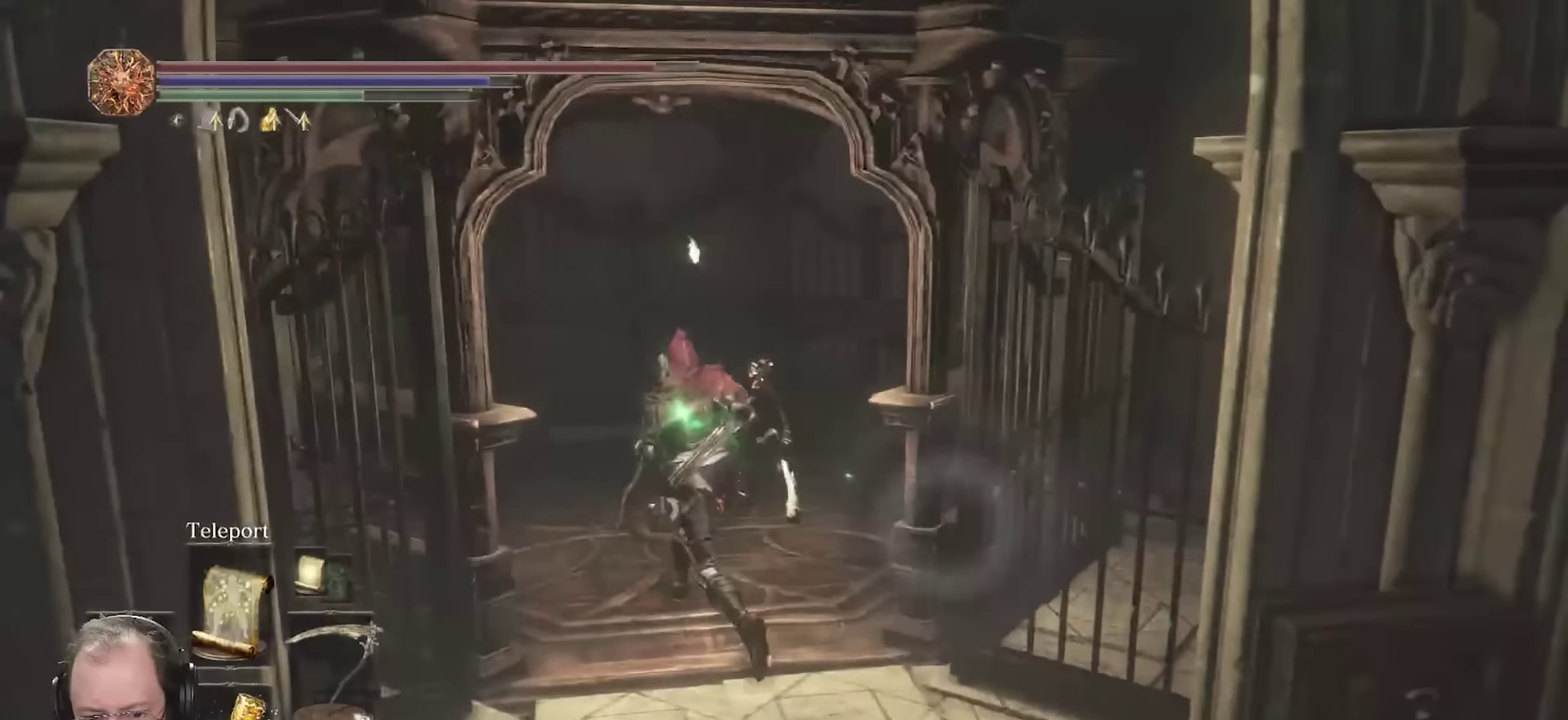
{"dt_ms": 700, "buttons": [], "left_stick": "center", "right_stick": "center", "events": [[83, "left_stick", "up"], [383, "left_stick", "center"]]}